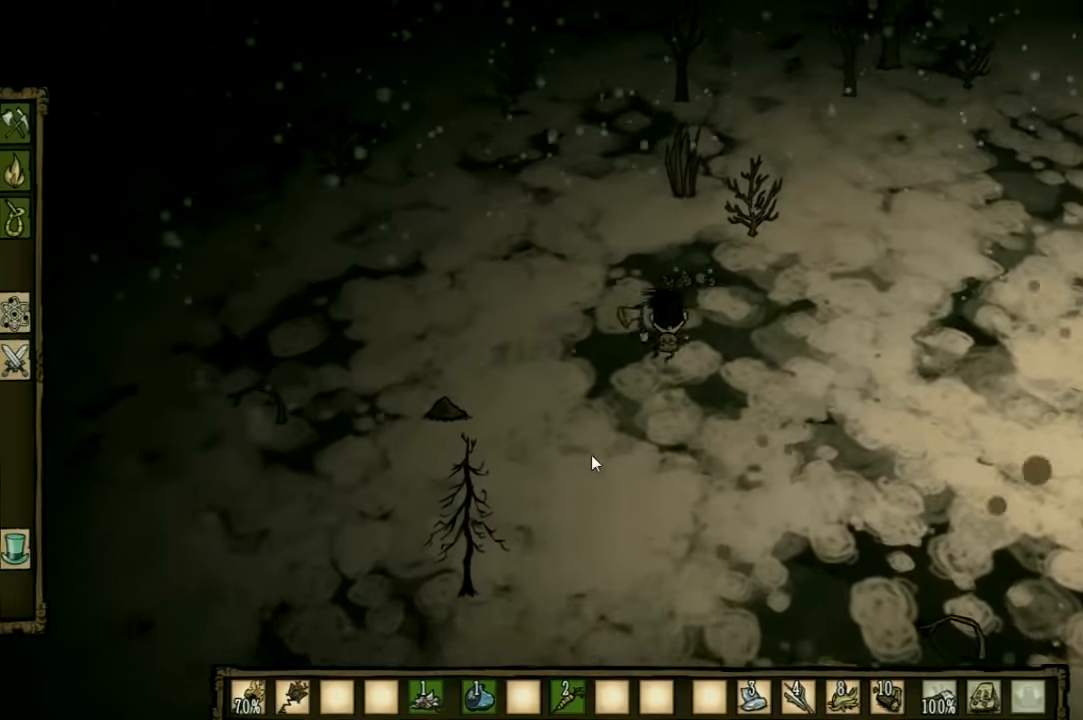
Gameplay with keyboard and mouse; each line is a JSON object with the keys held at the frame after it. "events" lists presses ("down") and releases ("up") of "1", "2", "3", "4", "5", "a", "c", "ctrl", "d", "e", "f", "q", "r", "s", "shift", "space", "tab", "v", "w", "x" and "z" between this image and that frame as [ms after this image, input, new state], when the widget could be followed in between. No other keys are recorded. Mouse input is not recorded. Not read: other_keys.
{"keys": ["f"], "events": [[100, "d", "up"], [333, "f", "down"], [400, "w", "up"]]}
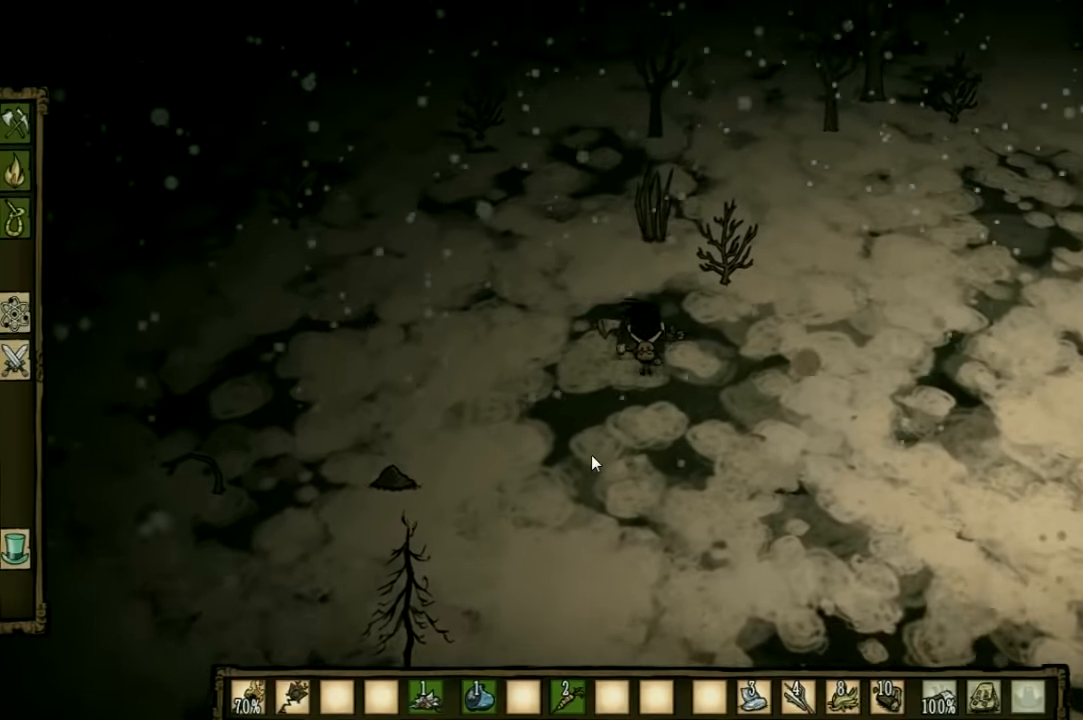
{"keys": ["f"], "events": []}
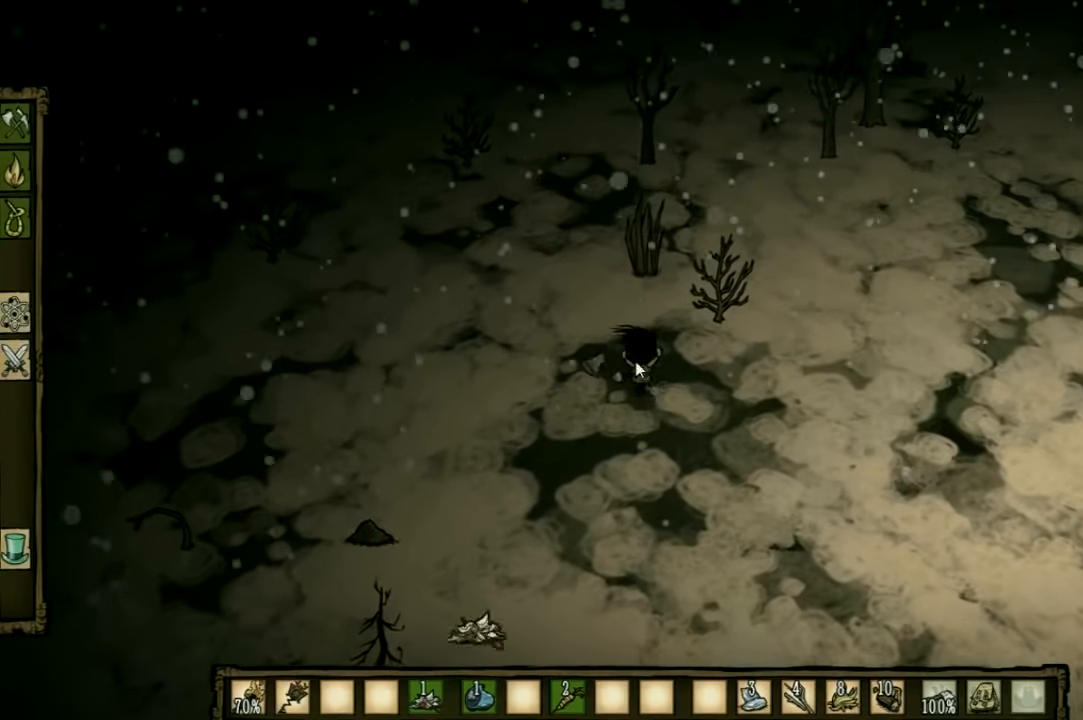
{"keys": ["f"], "events": []}
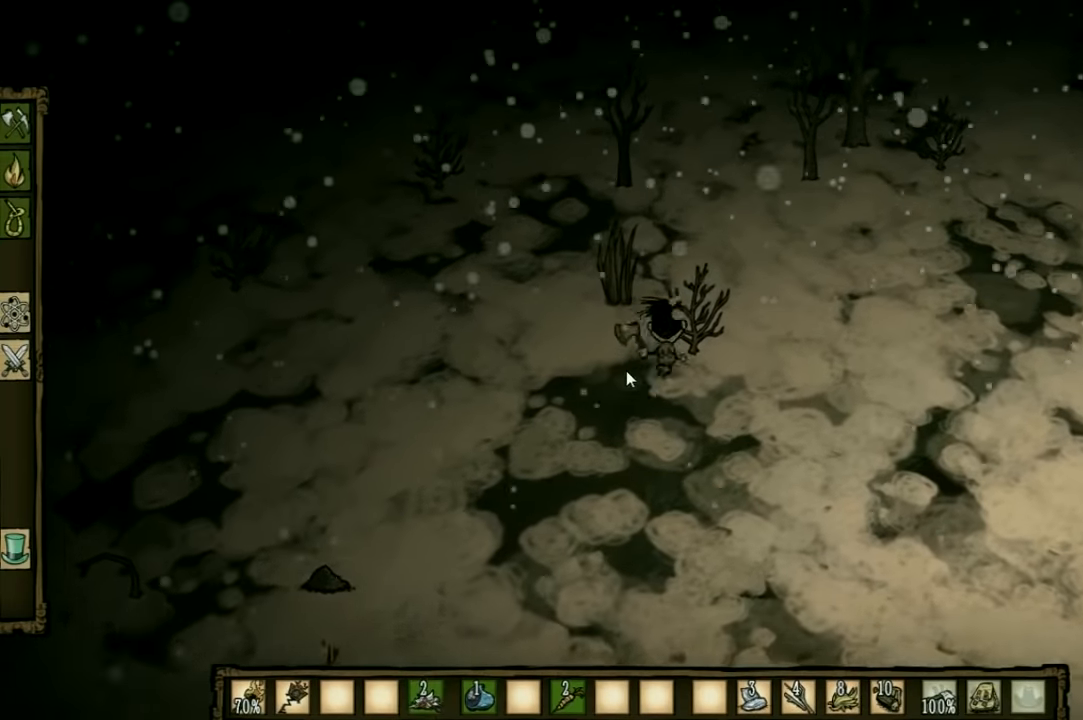
{"keys": ["f"], "events": []}
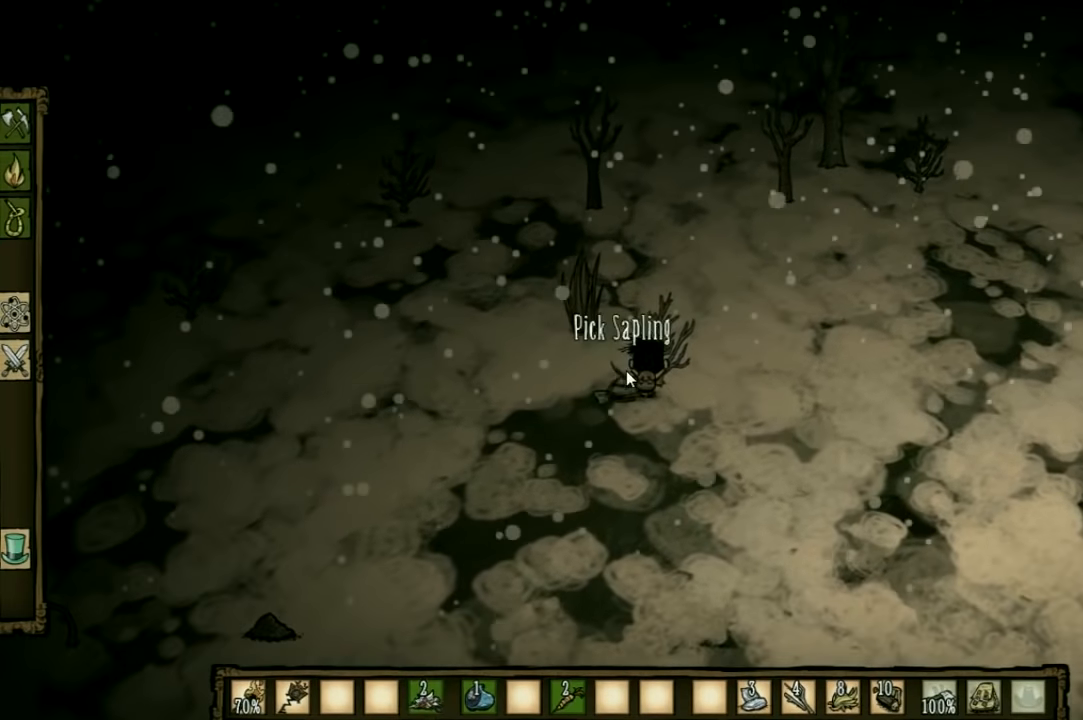
{"keys": ["f"], "events": []}
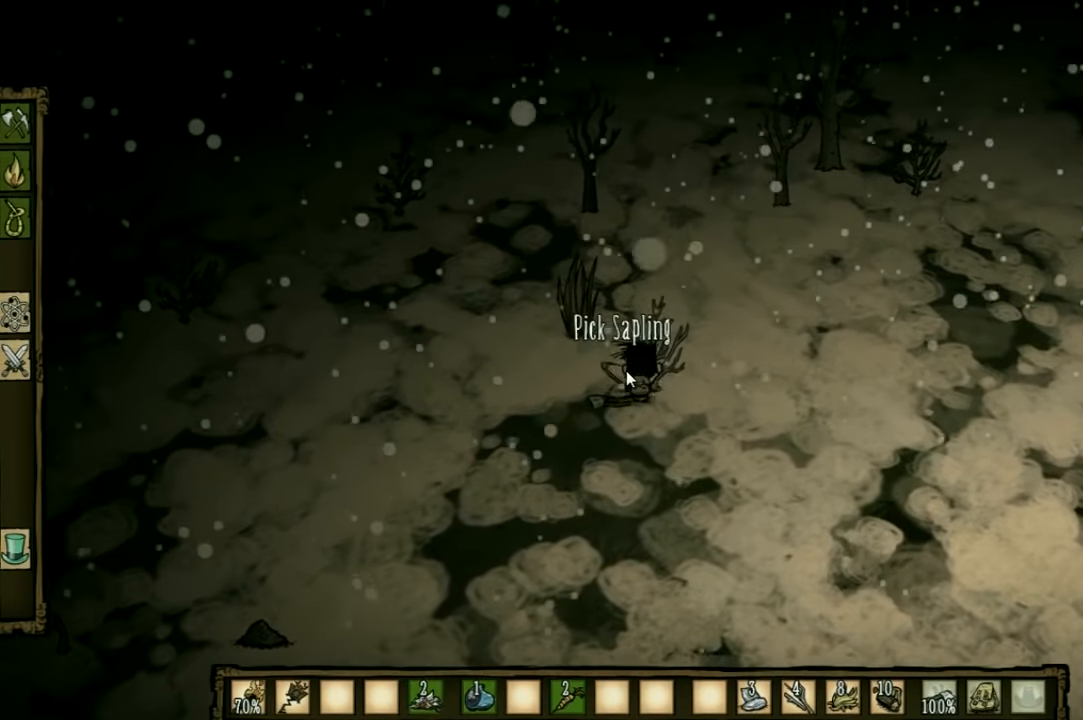
{"keys": ["f"], "events": []}
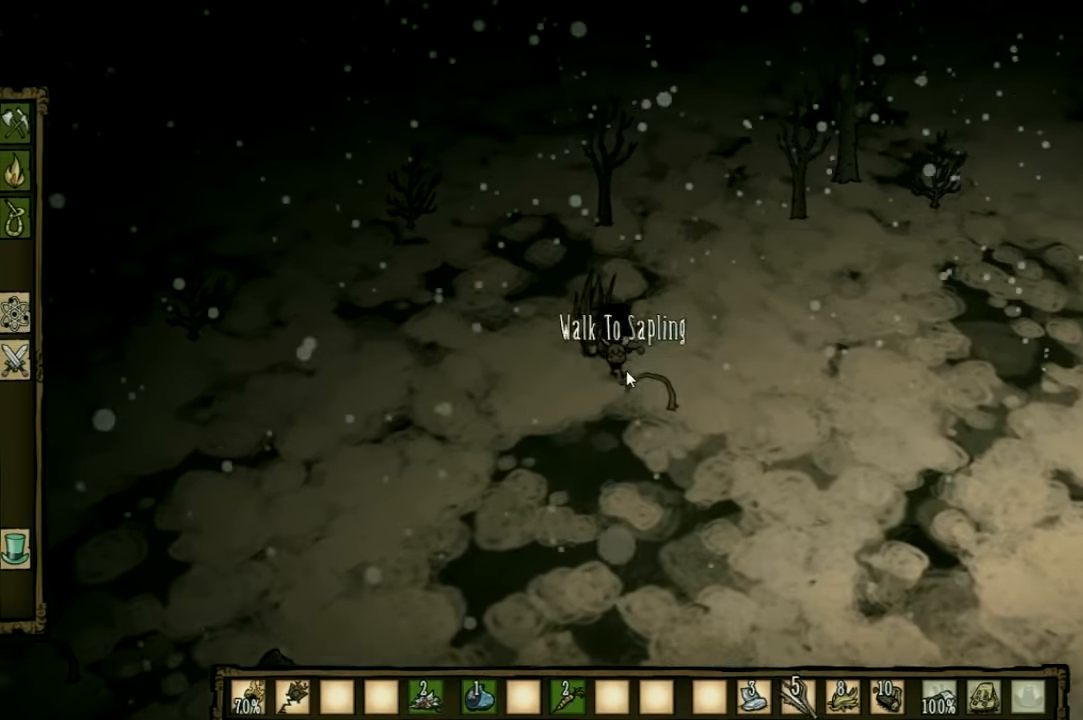
{"keys": [], "events": [[500, "f", "up"]]}
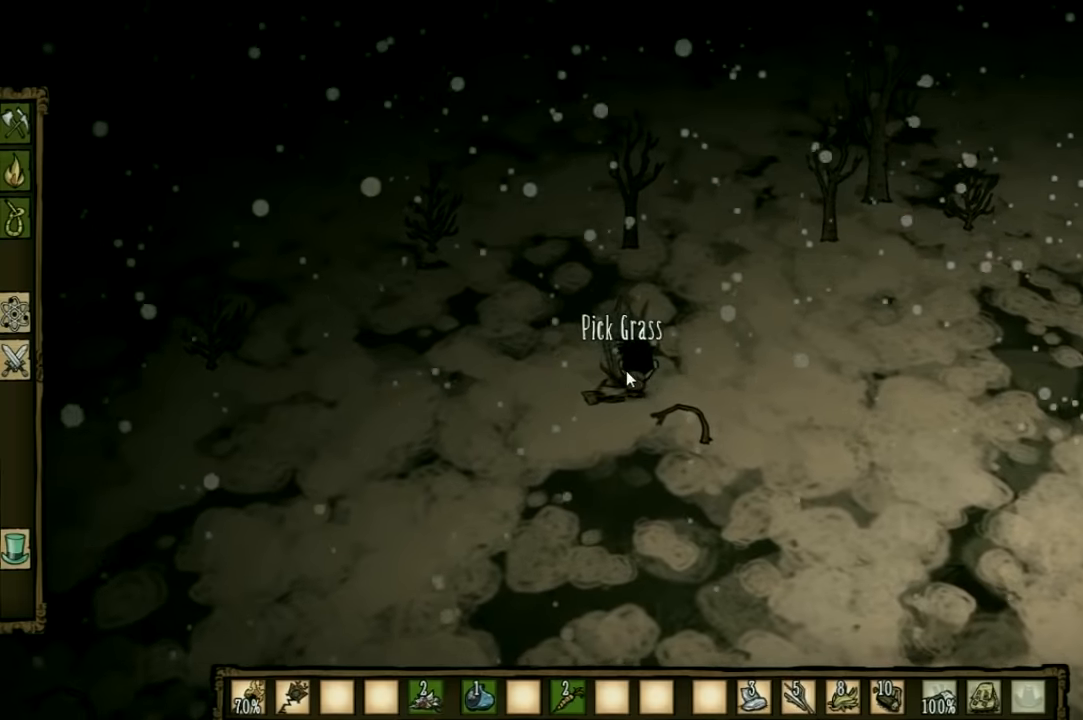
{"keys": [], "events": []}
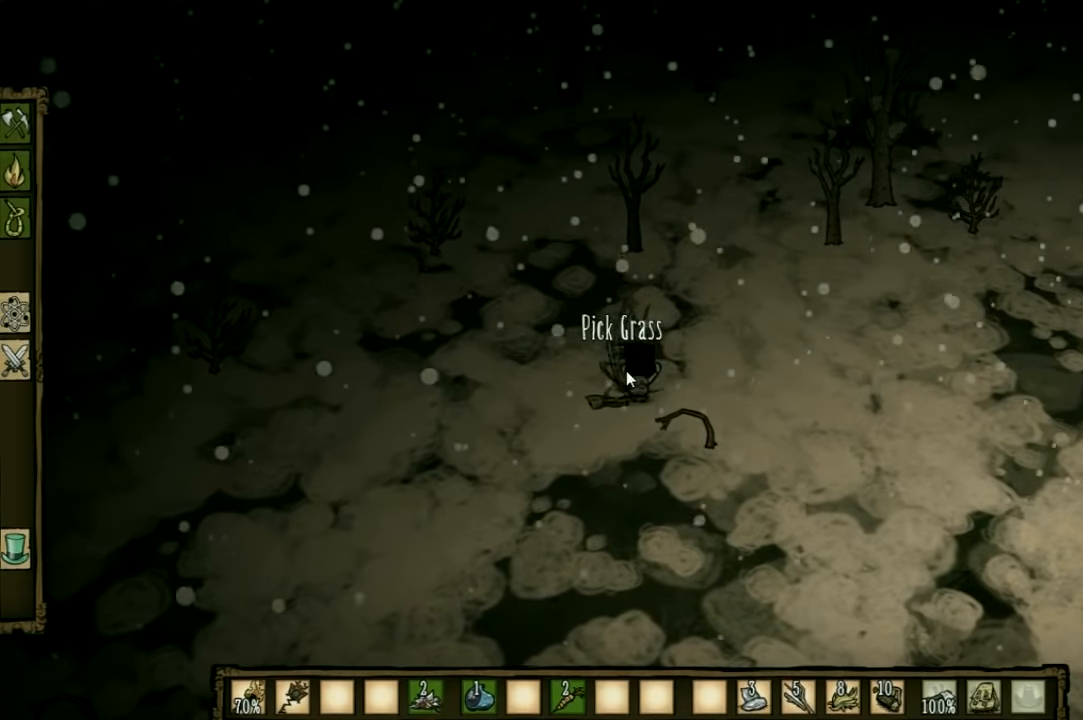
{"keys": ["a", "w"], "events": [[300, "w", "down"], [467, "a", "down"]]}
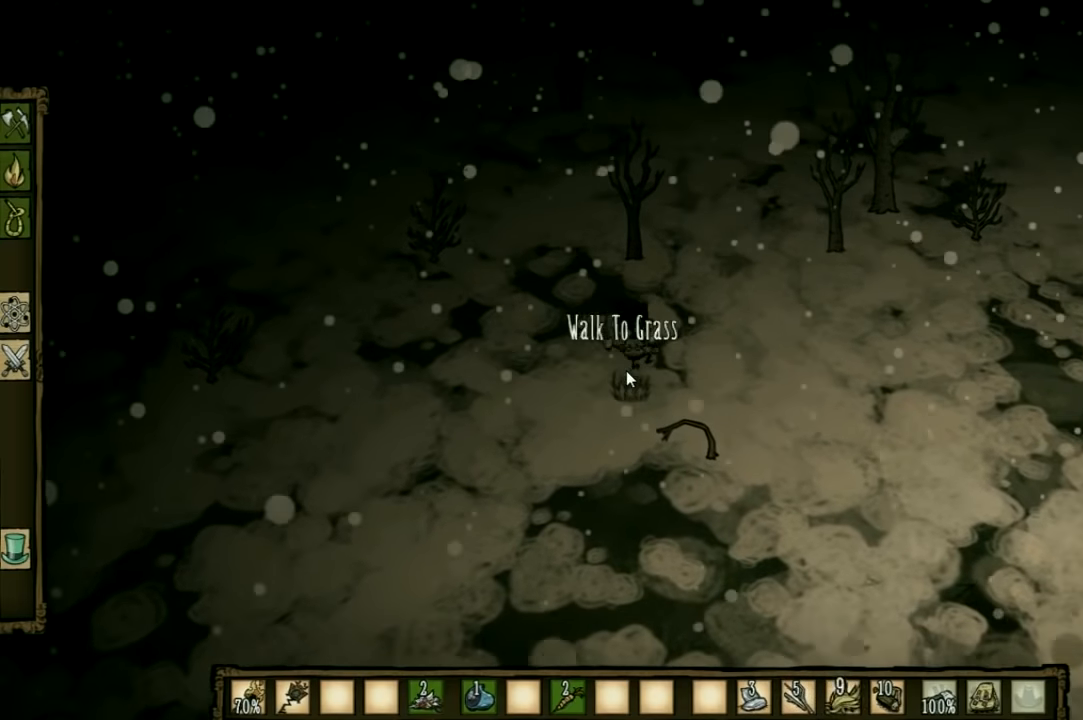
{"keys": ["a", "w"], "events": []}
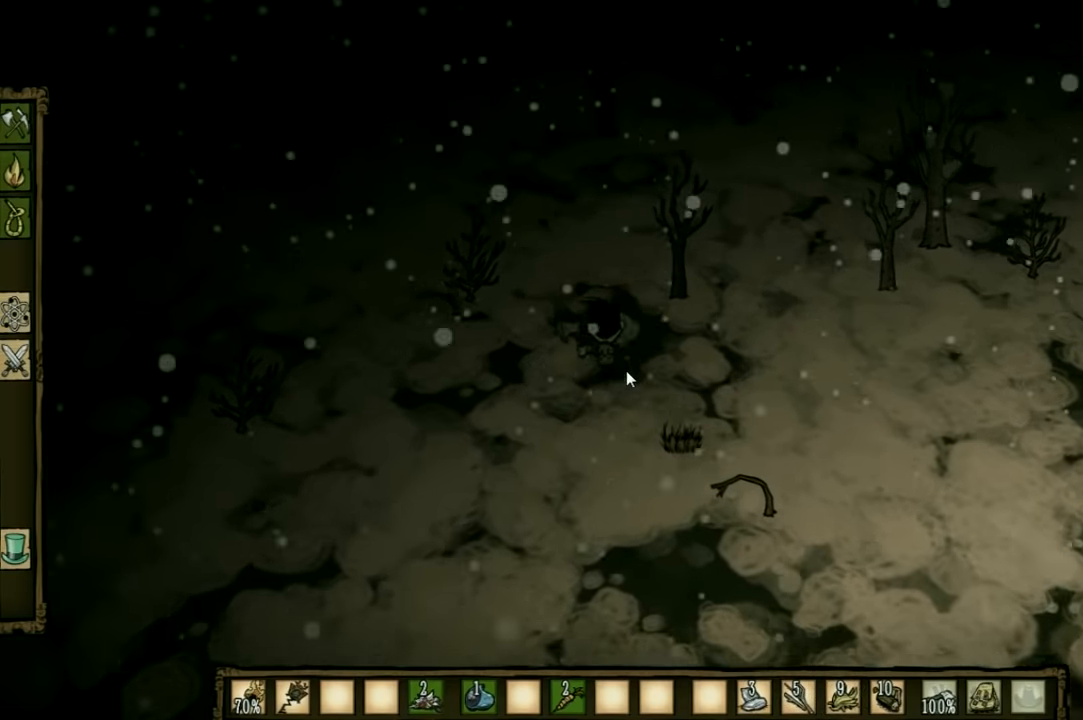
{"keys": ["a", "f", "w"], "events": [[500, "f", "down"]]}
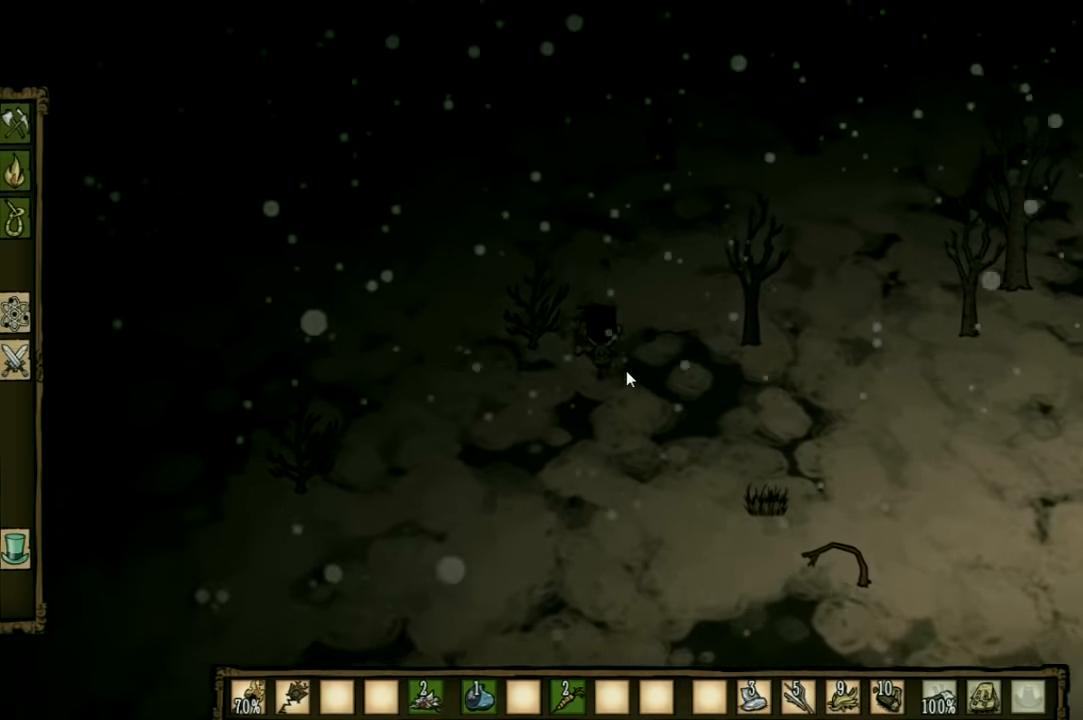
{"keys": [], "events": [[33, "w", "up"], [67, "a", "up"], [433, "f", "up"]]}
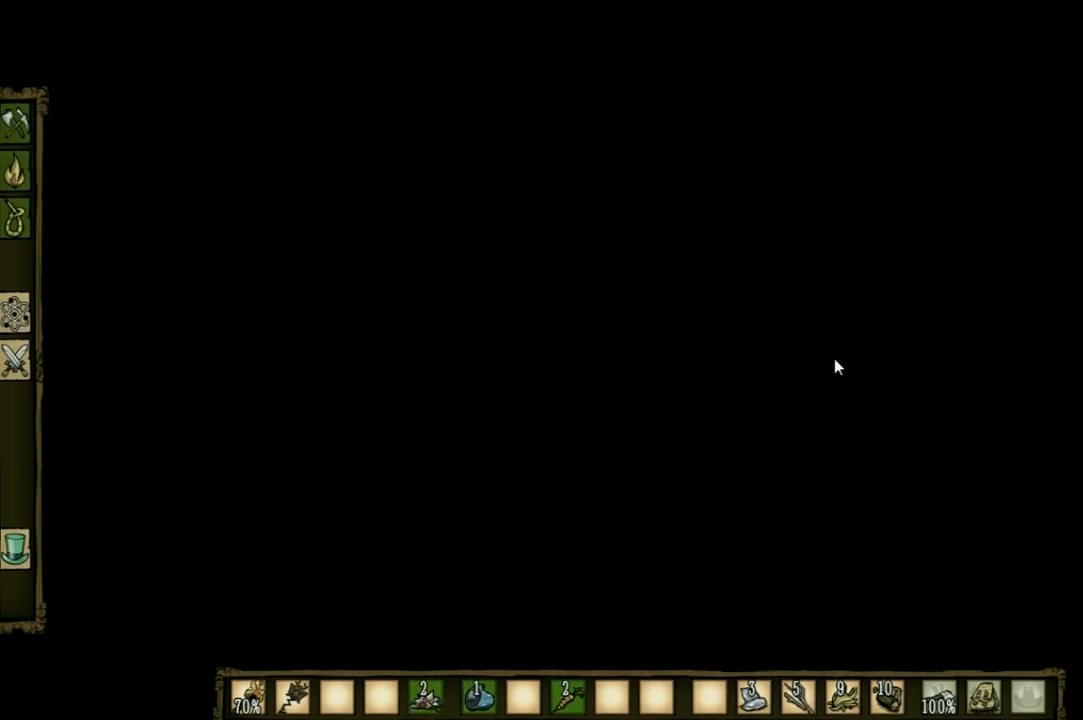
{"keys": [], "events": []}
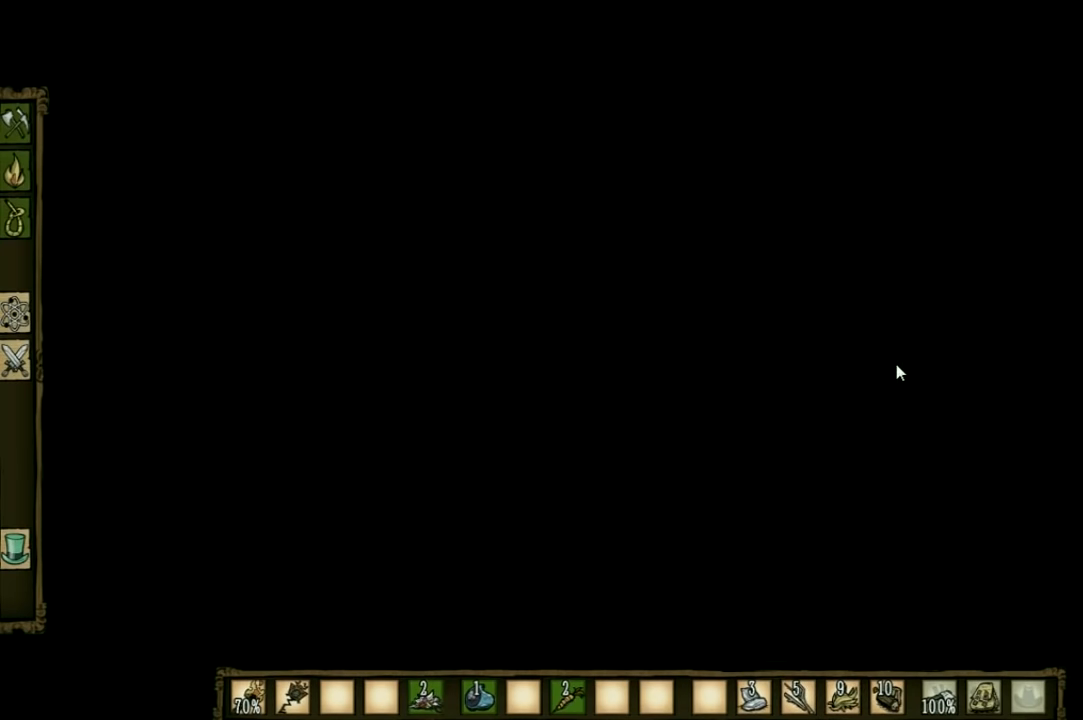
{"keys": [], "events": []}
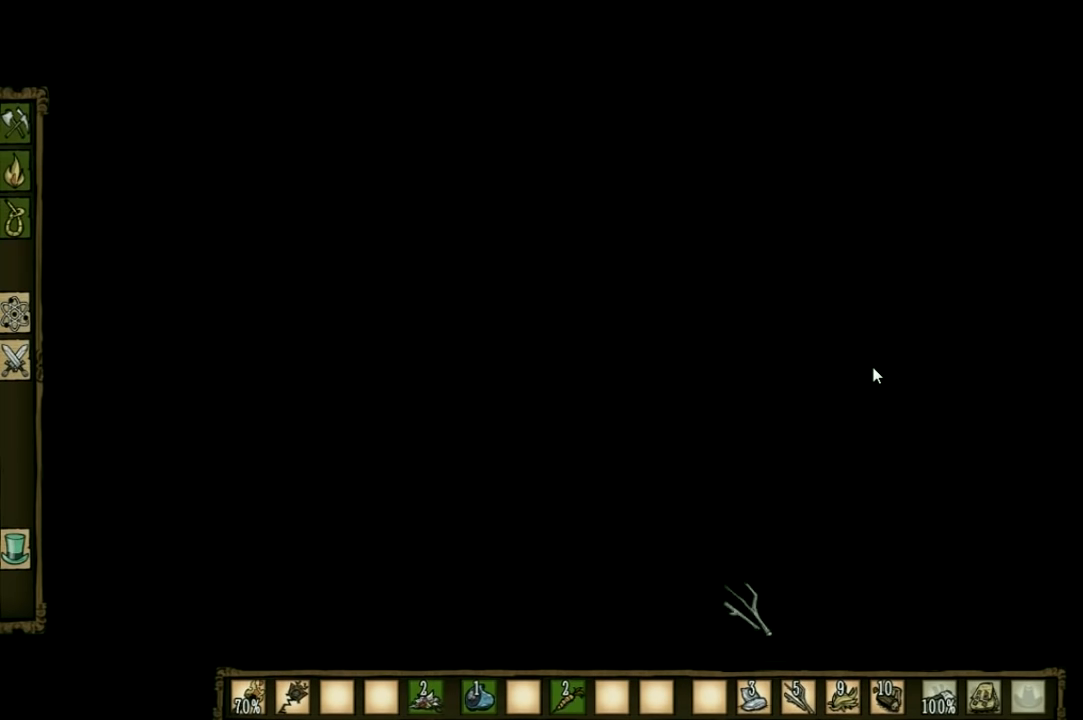
{"keys": ["d", "shift"], "events": [[100, "d", "down"], [400, "shift", "down"]]}
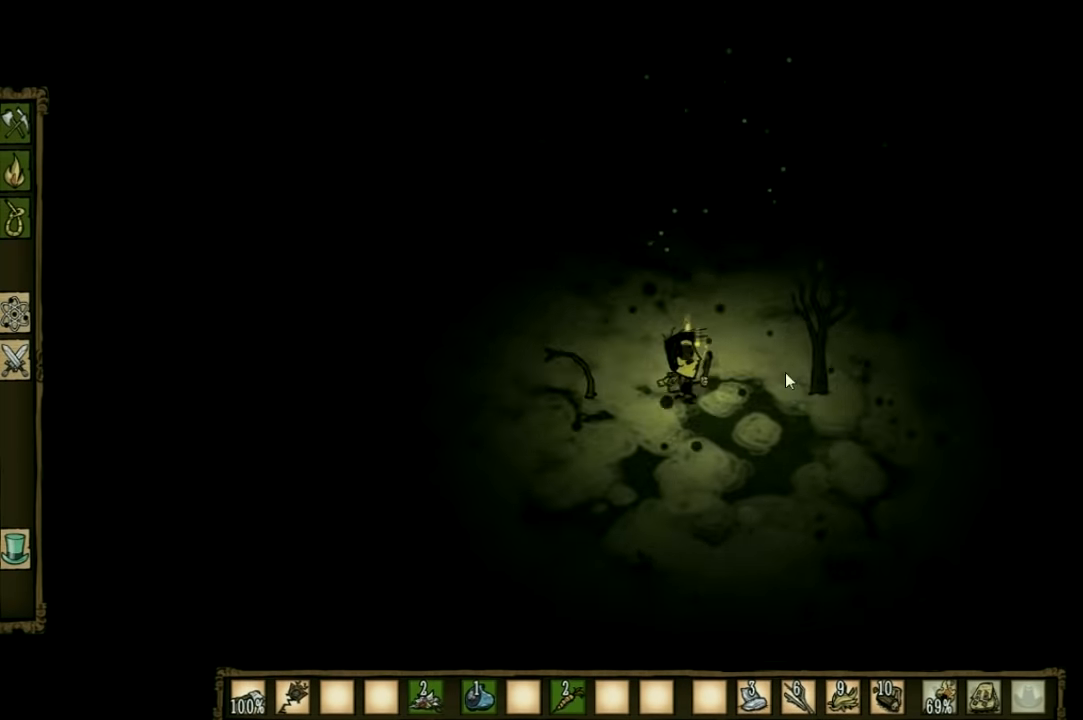
{"keys": [], "events": [[33, "shift", "up"], [267, "d", "up"]]}
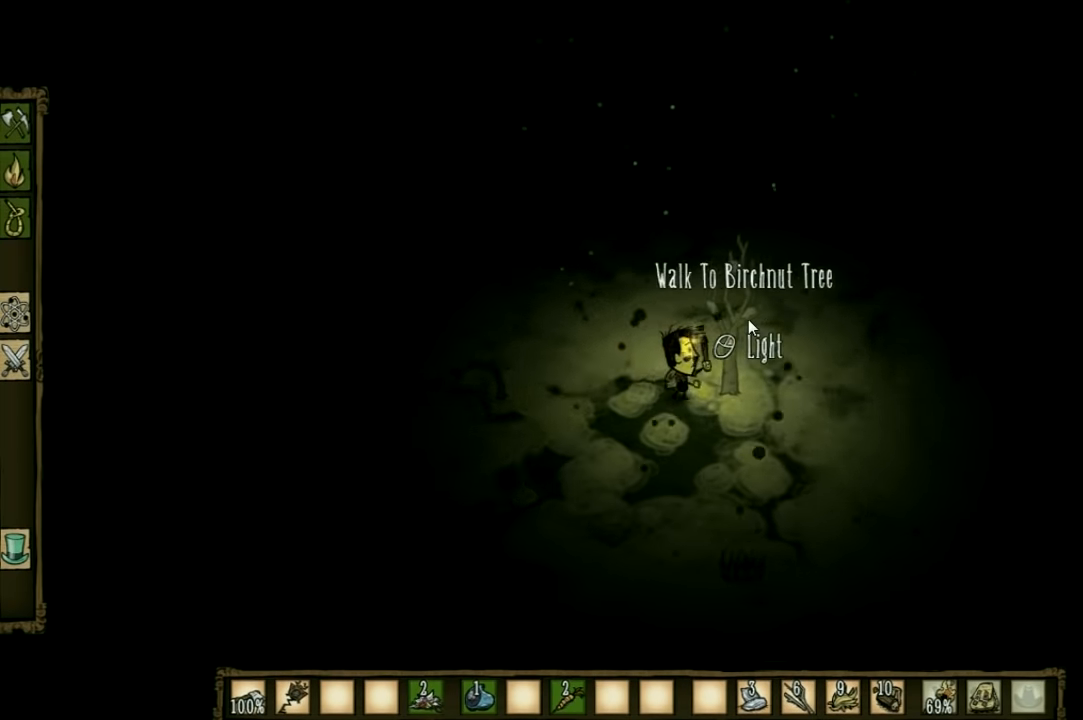
{"keys": [], "events": []}
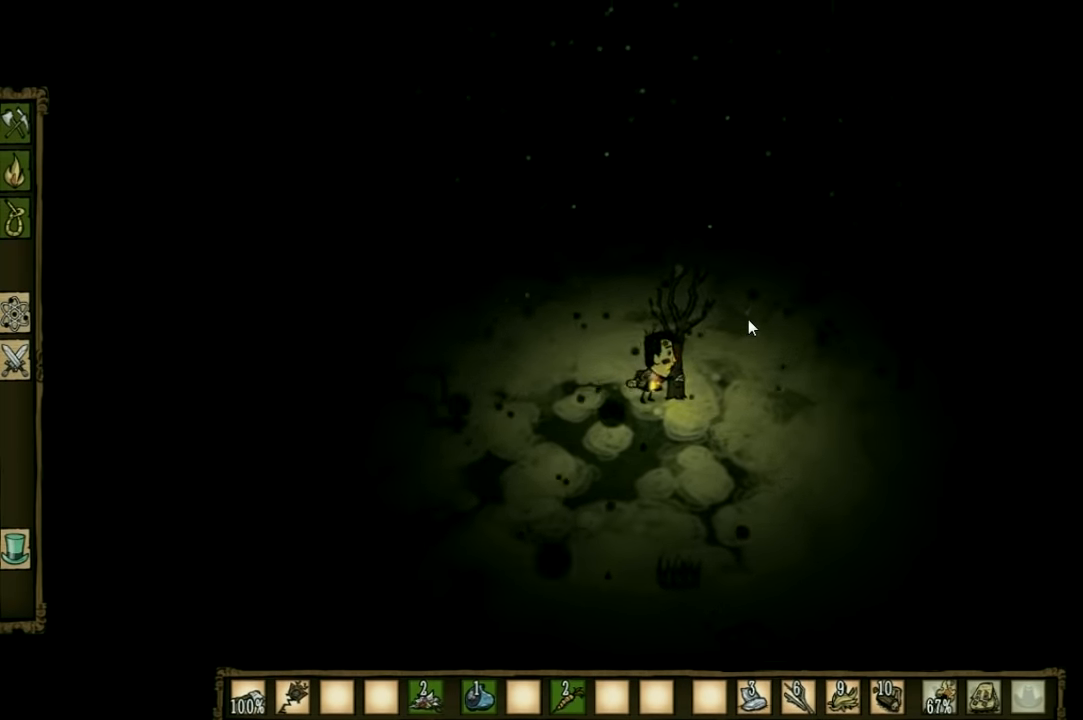
{"keys": ["a"], "events": [[66, "a", "down"], [133, "shift", "down"], [333, "shift", "up"]]}
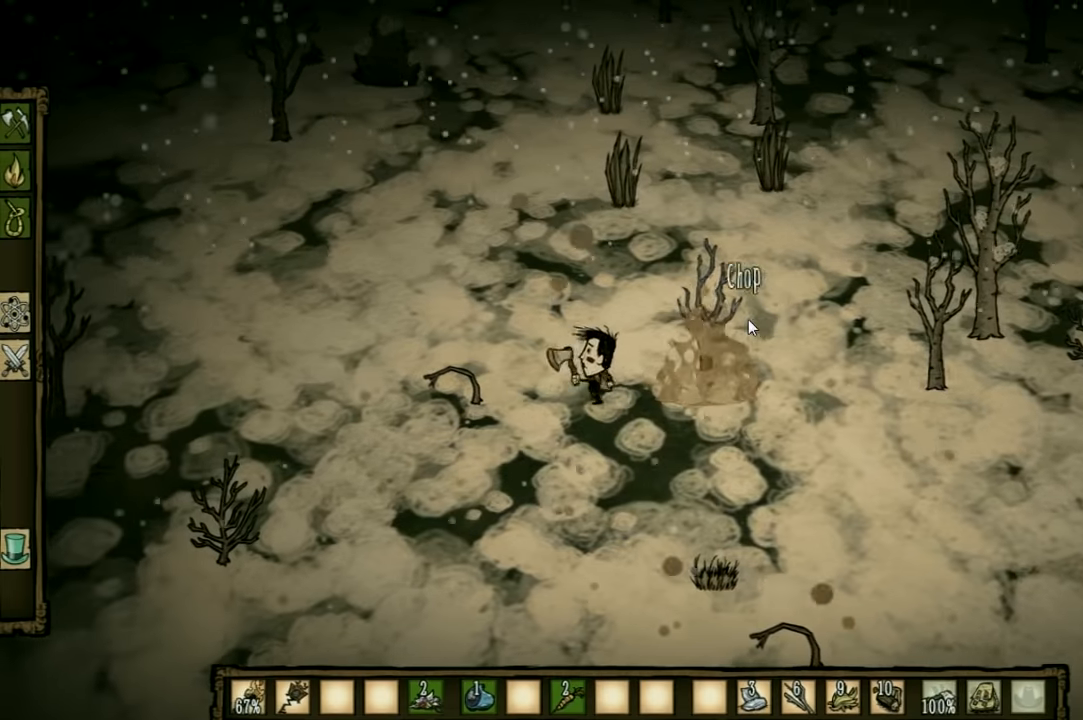
{"keys": ["a", "s"], "events": [[266, "s", "down"]]}
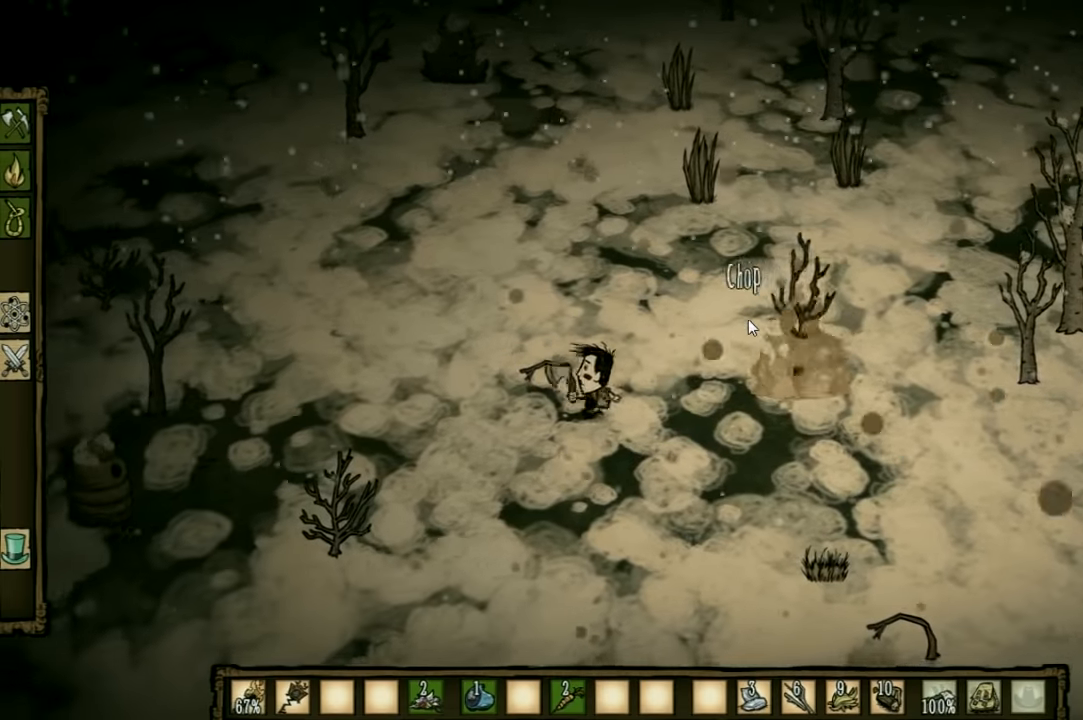
{"keys": ["a", "s"], "events": []}
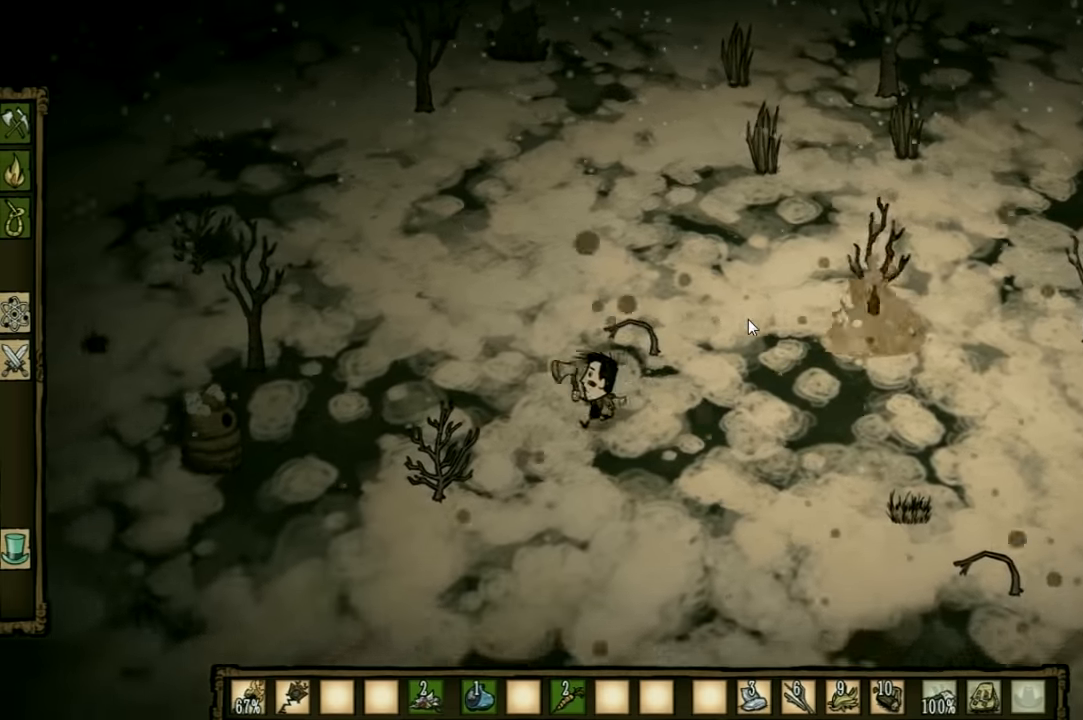
{"keys": ["f"], "events": [[333, "s", "up"], [400, "f", "down"], [433, "a", "up"]]}
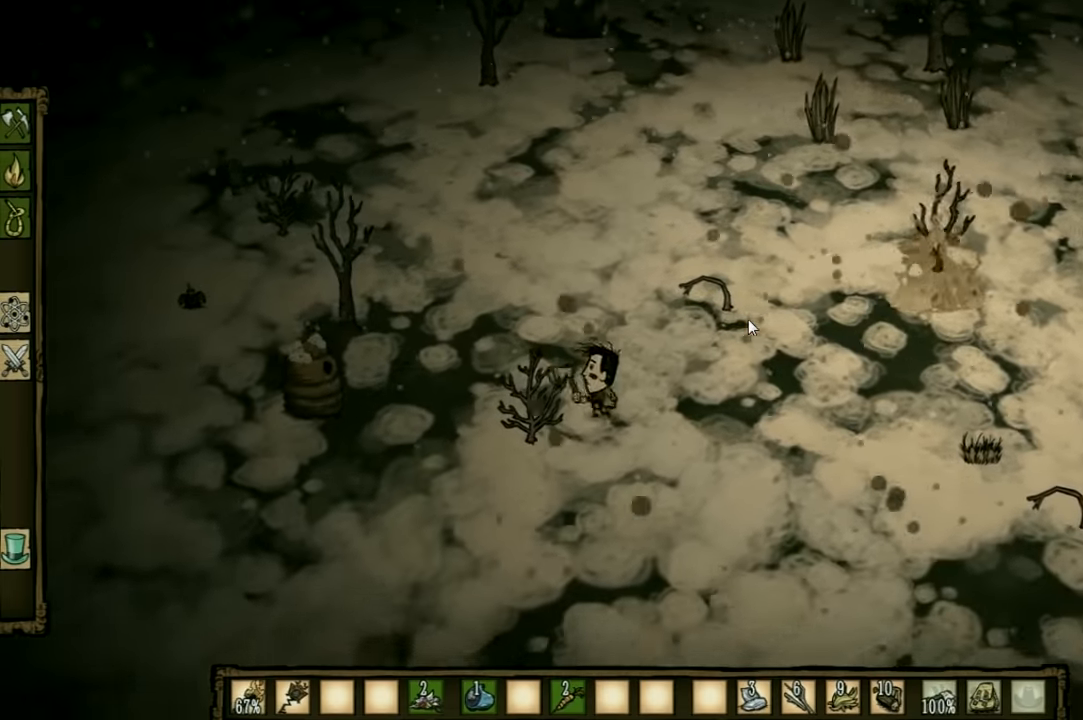
{"keys": ["e", "f"], "events": [[400, "e", "down"]]}
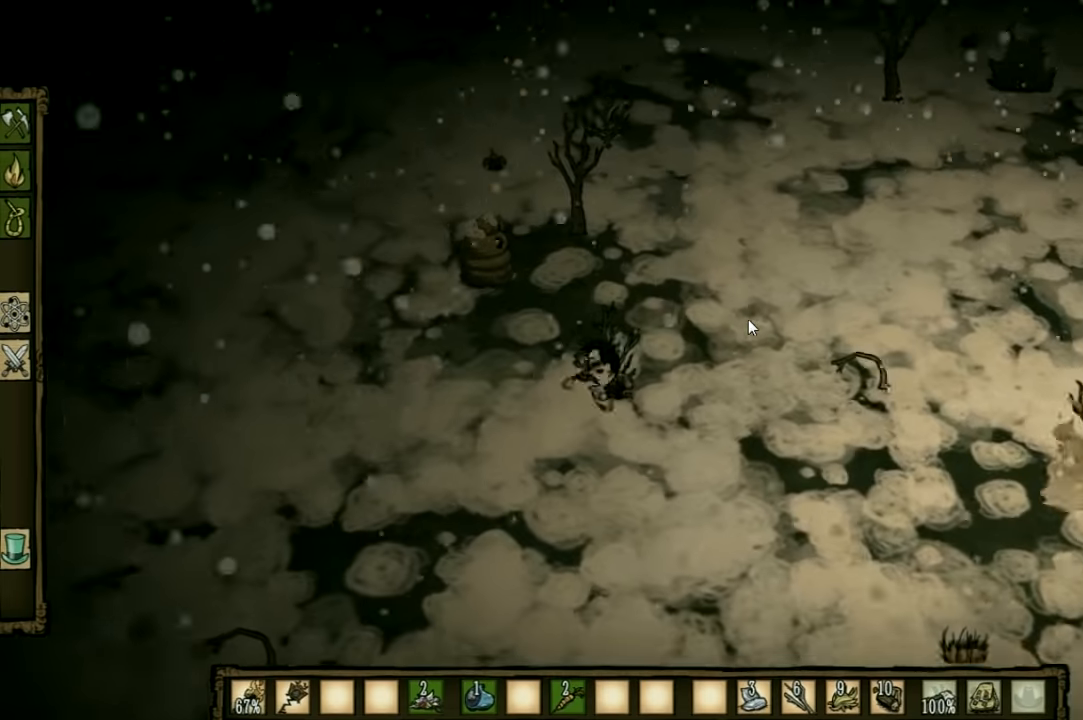
{"keys": [], "events": [[33, "e", "up"], [66, "f", "up"]]}
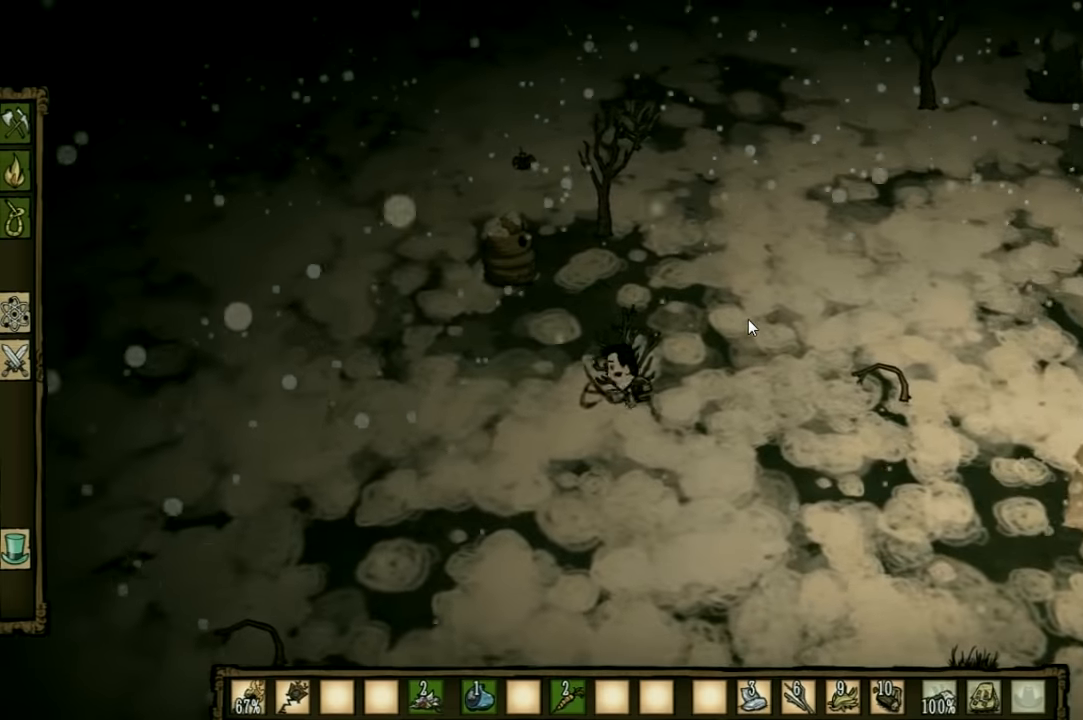
{"keys": ["w"], "events": [[400, "w", "down"]]}
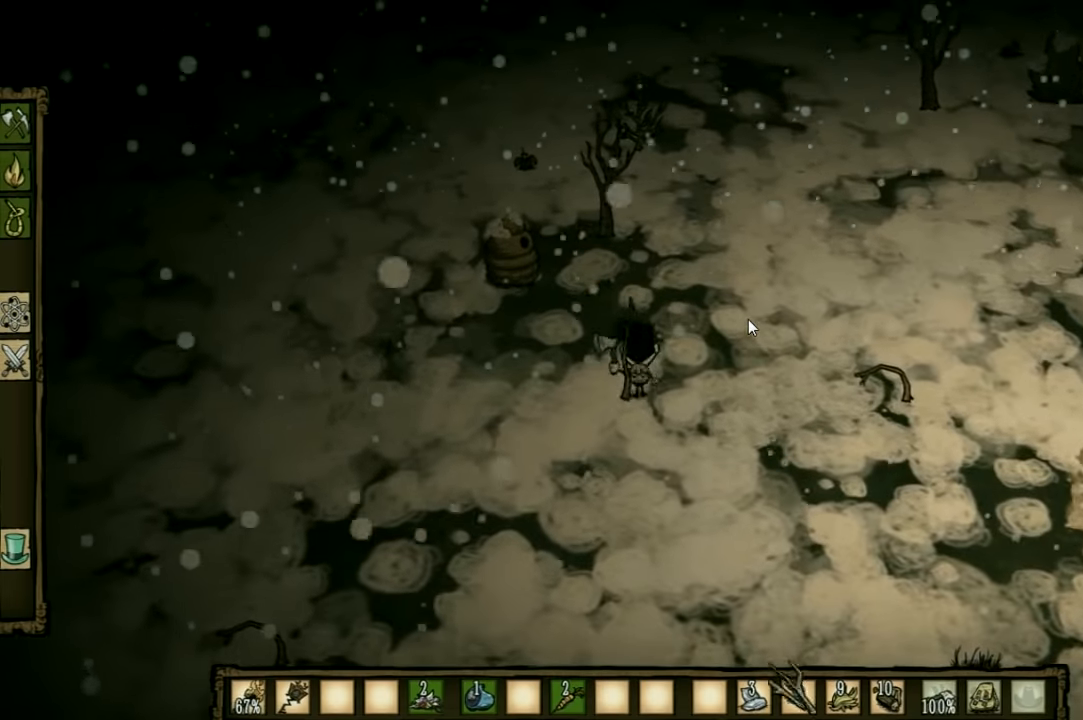
{"keys": ["w"], "events": []}
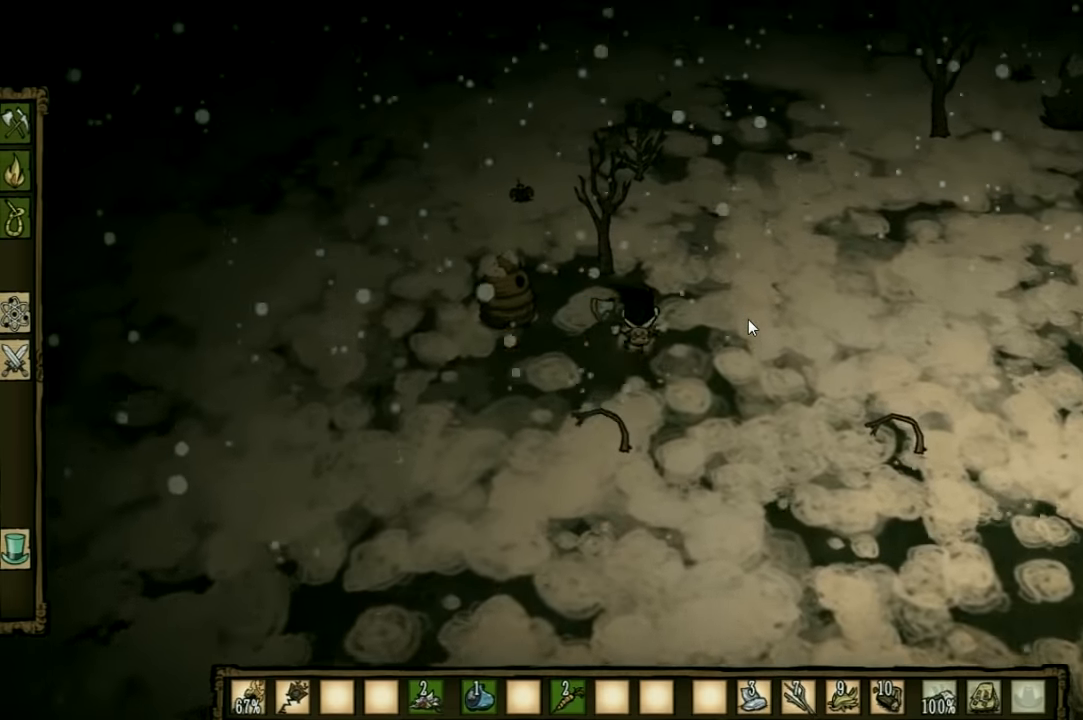
{"keys": ["a"], "events": [[33, "a", "down"], [133, "w", "up"], [266, "q", "down"], [400, "q", "up"]]}
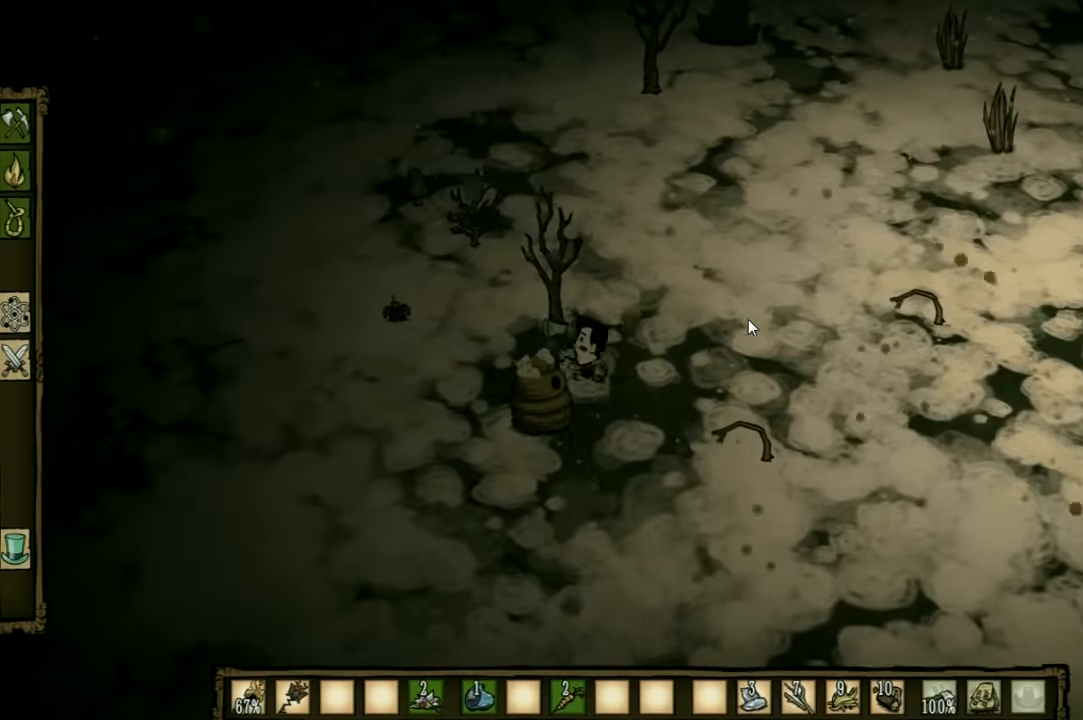
{"keys": ["a", "w"], "events": [[266, "w", "down"], [400, "w", "up"], [466, "w", "down"]]}
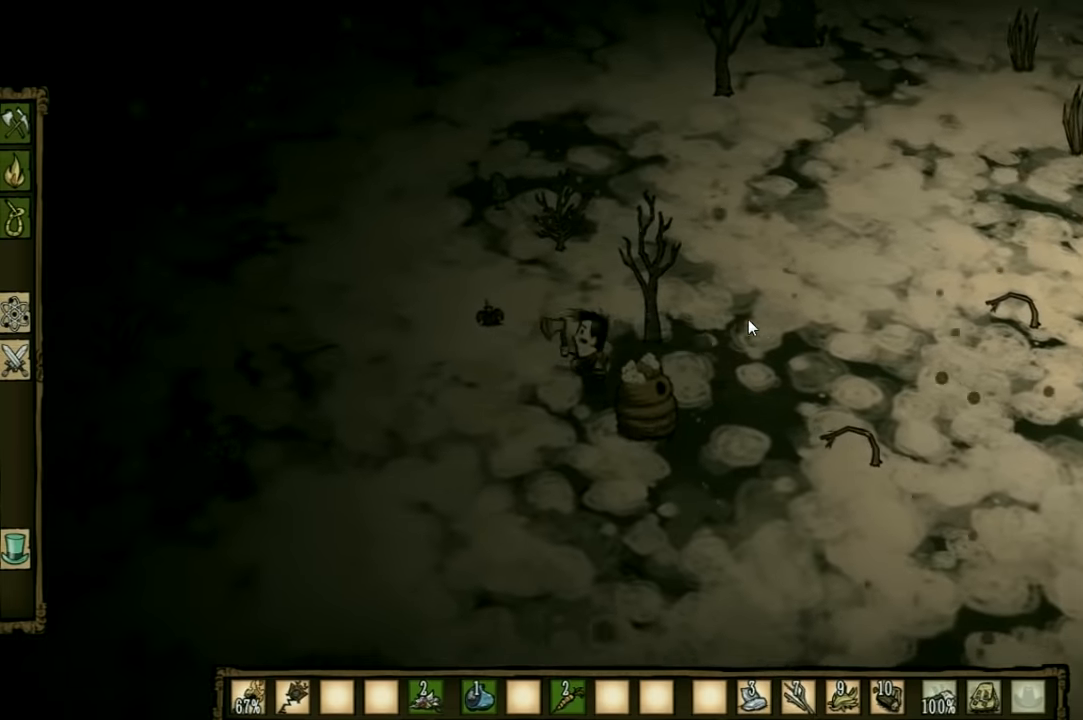
{"keys": ["f"], "events": [[400, "f", "down"], [467, "a", "up"], [467, "w", "up"]]}
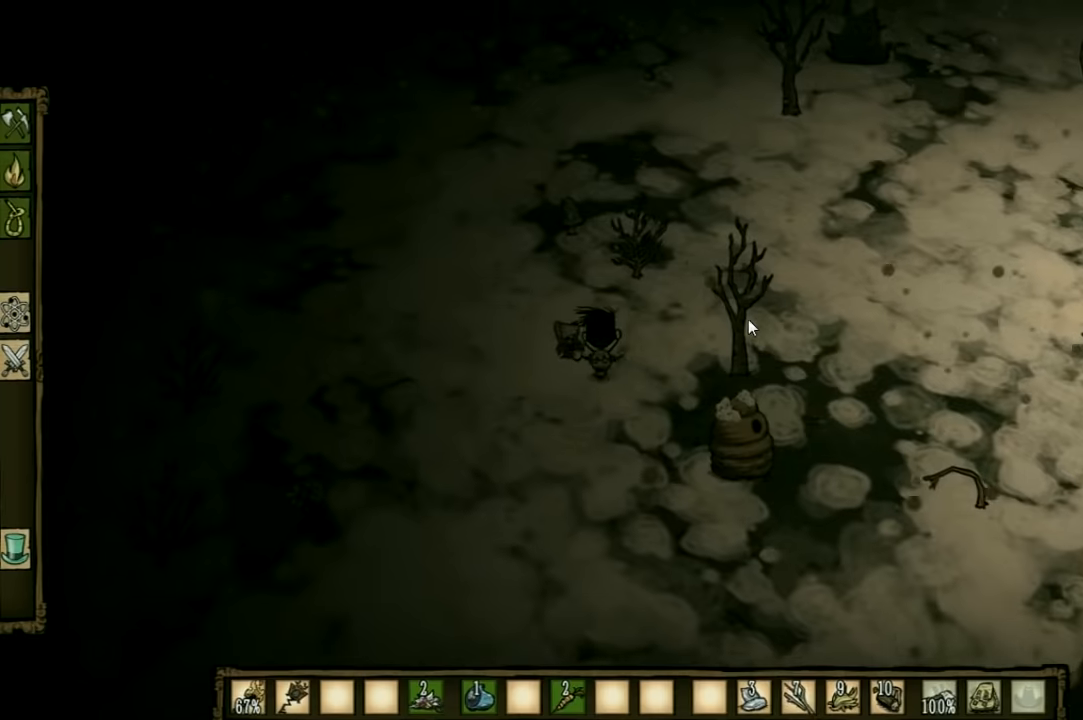
{"keys": ["f"], "events": []}
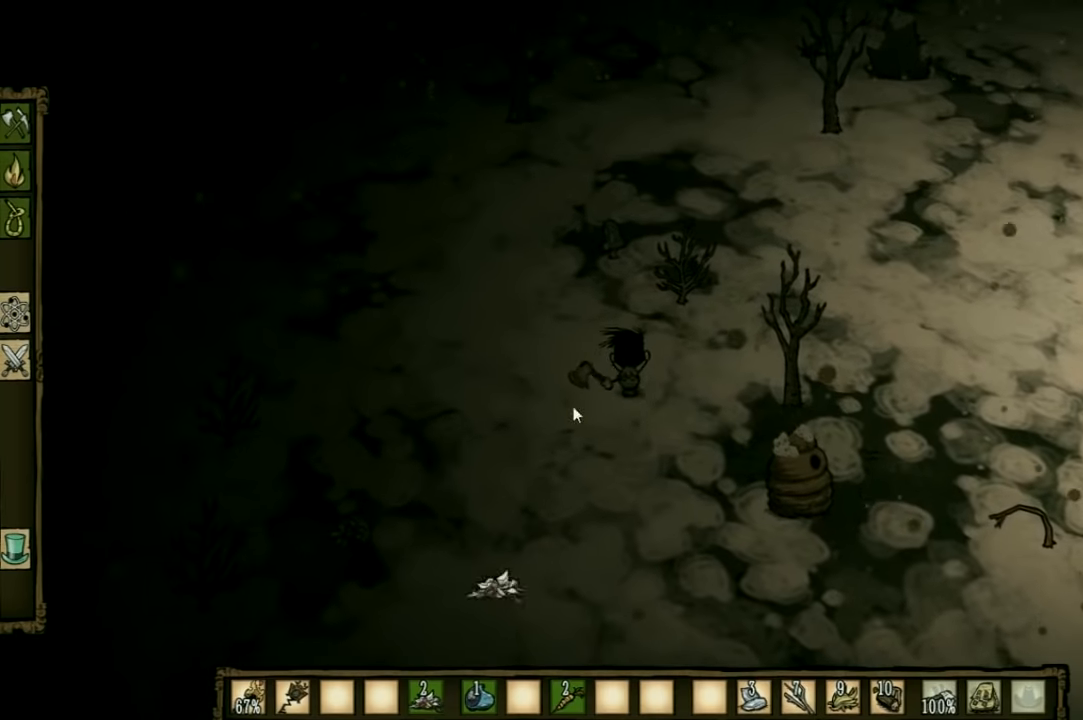
{"keys": ["f"], "events": []}
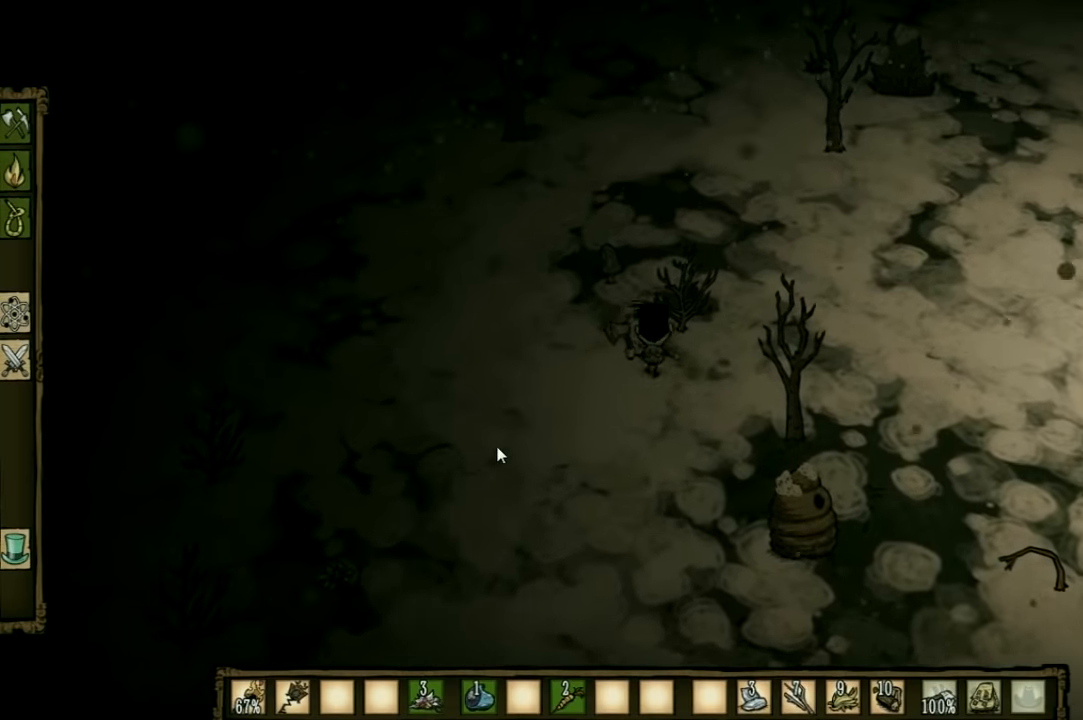
{"keys": ["f"], "events": []}